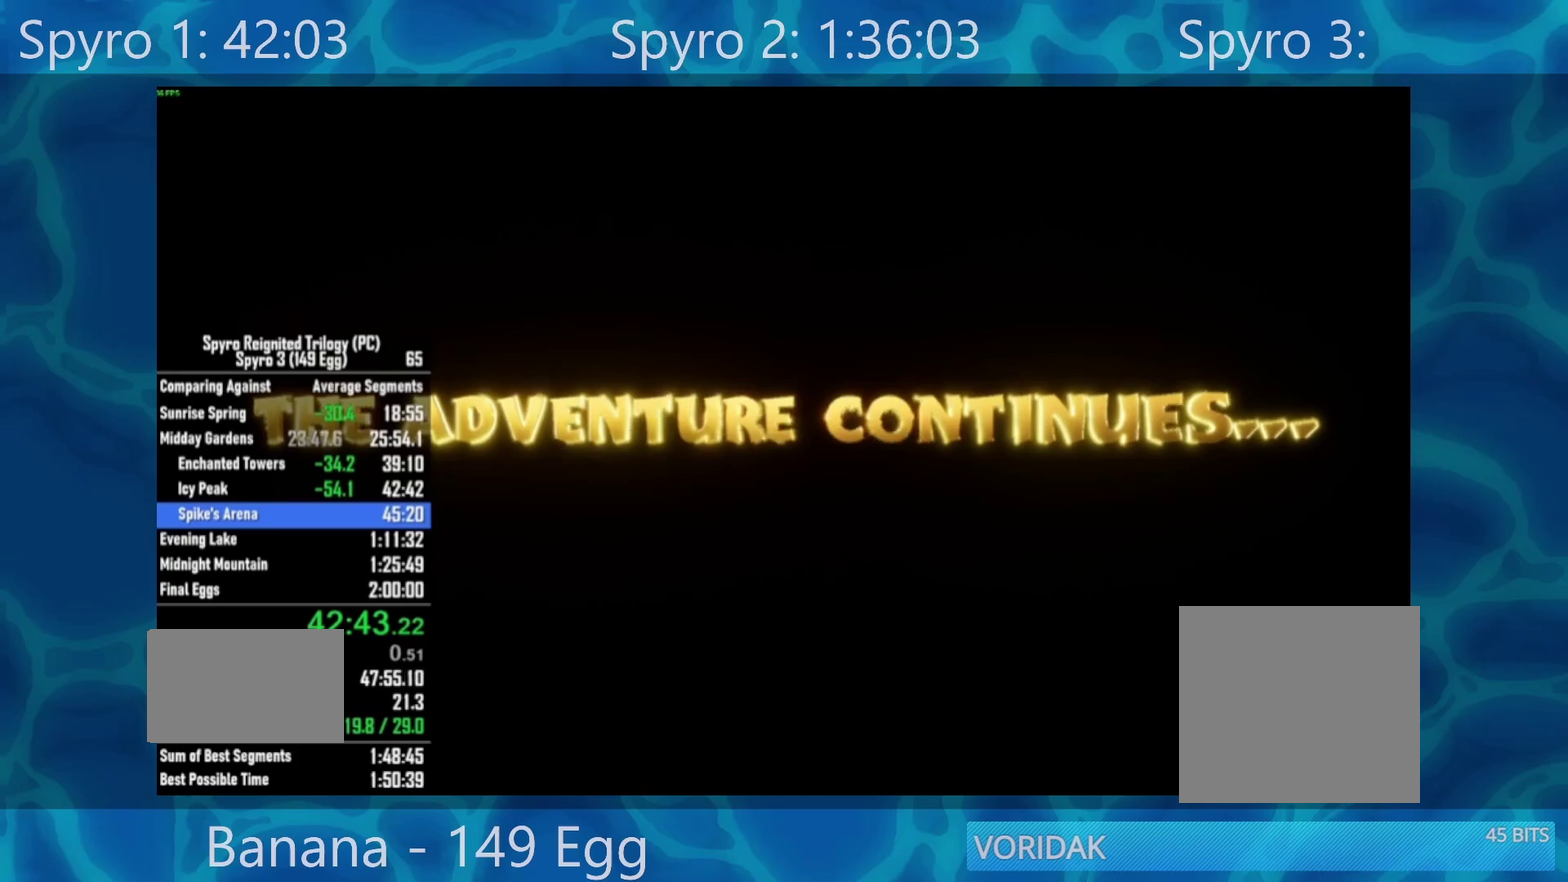
Gameplay with a controller (Xbox layout); each line is a JSON object with the inputs held at the frame after it. "events" lists button and stick changes between this image and that frame as [ms after this image, input, new state], when the widget could be followed in between.
{"buttons": [], "left_stick": "down", "right_stick": "center", "events": [[283, "left_stick", "down"]]}
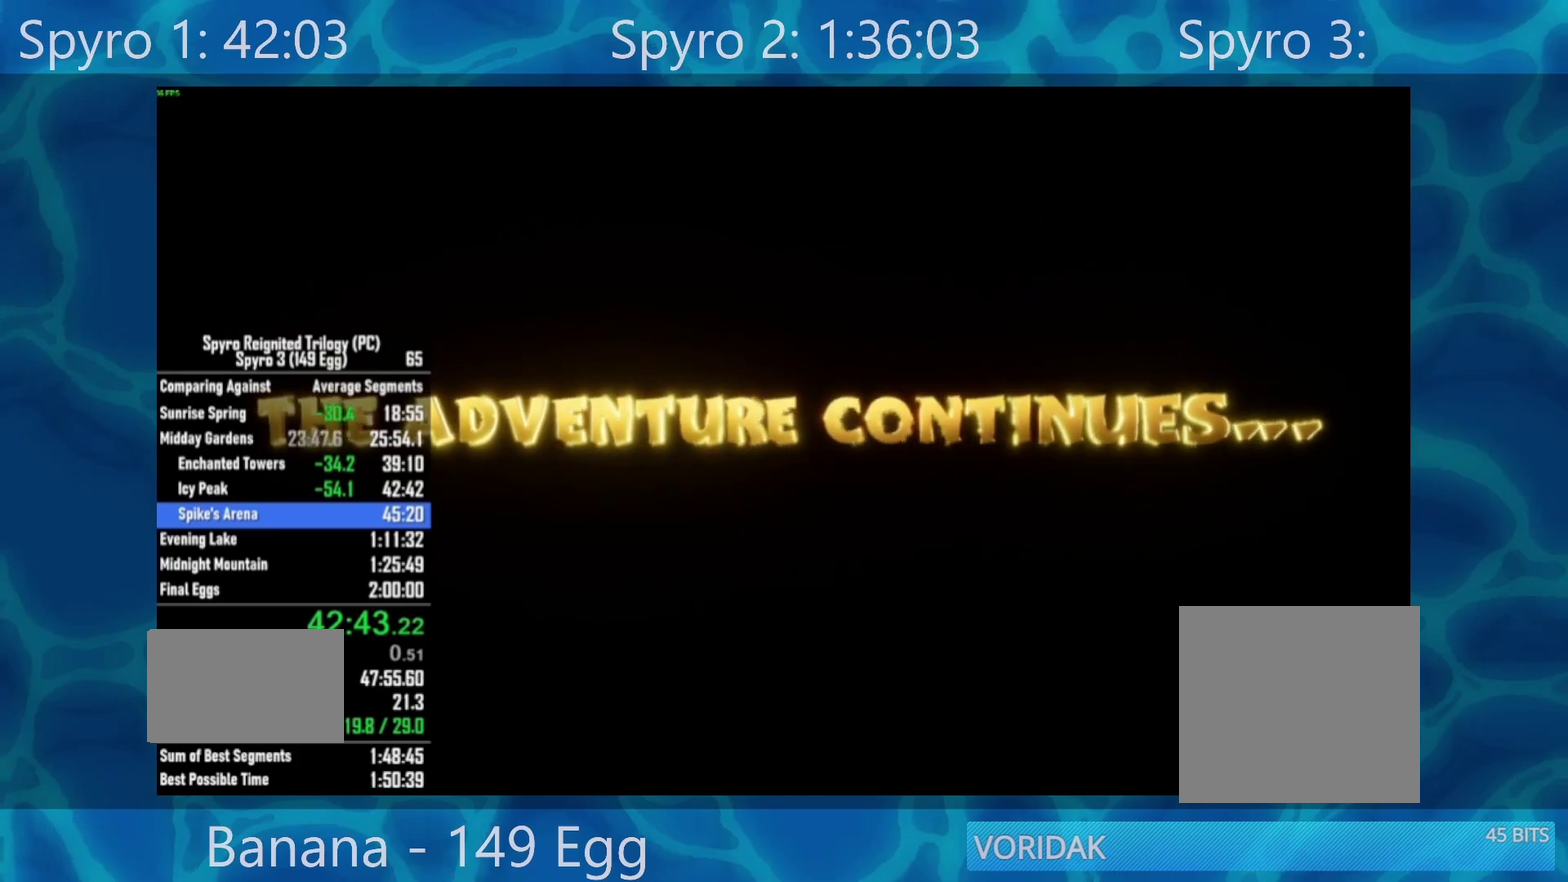
{"buttons": [], "left_stick": "down", "right_stick": "center", "events": []}
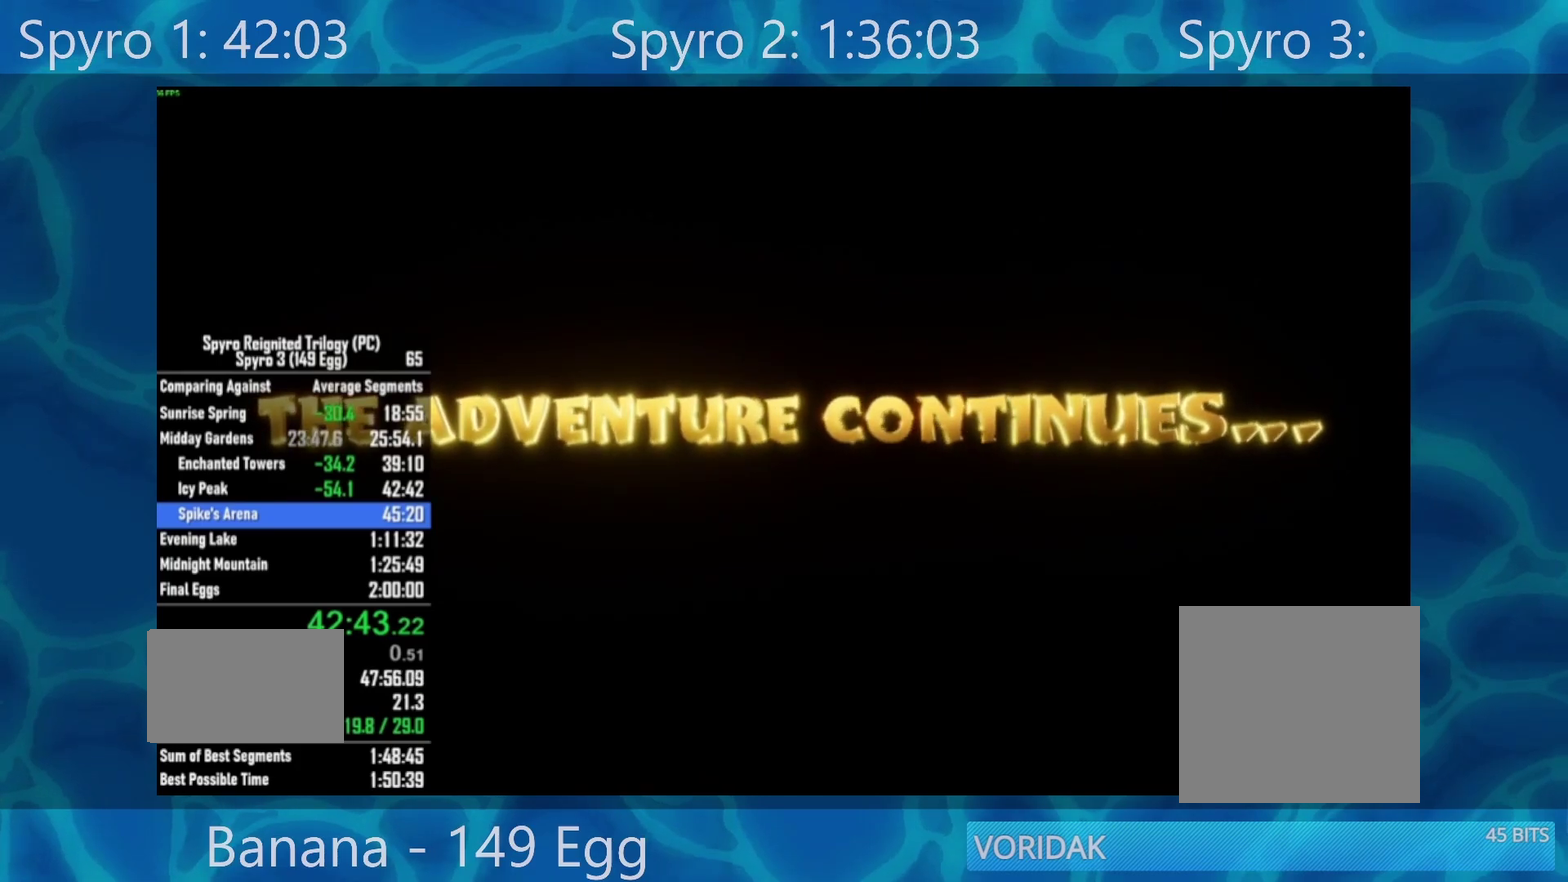
{"buttons": [], "left_stick": "down", "right_stick": "center", "events": []}
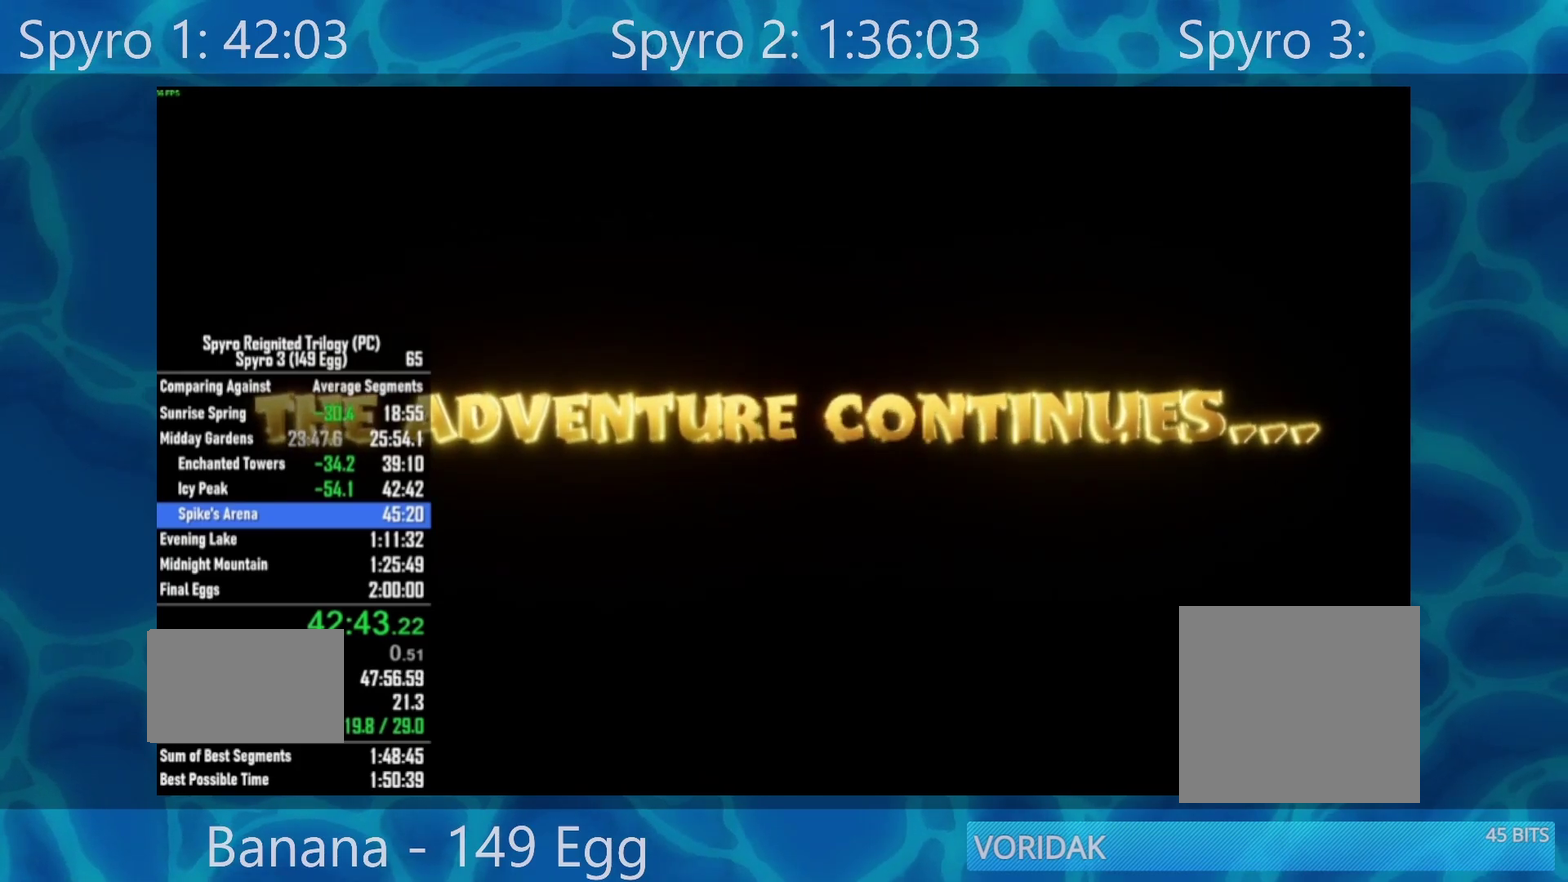
{"buttons": [], "left_stick": "down", "right_stick": "center", "events": []}
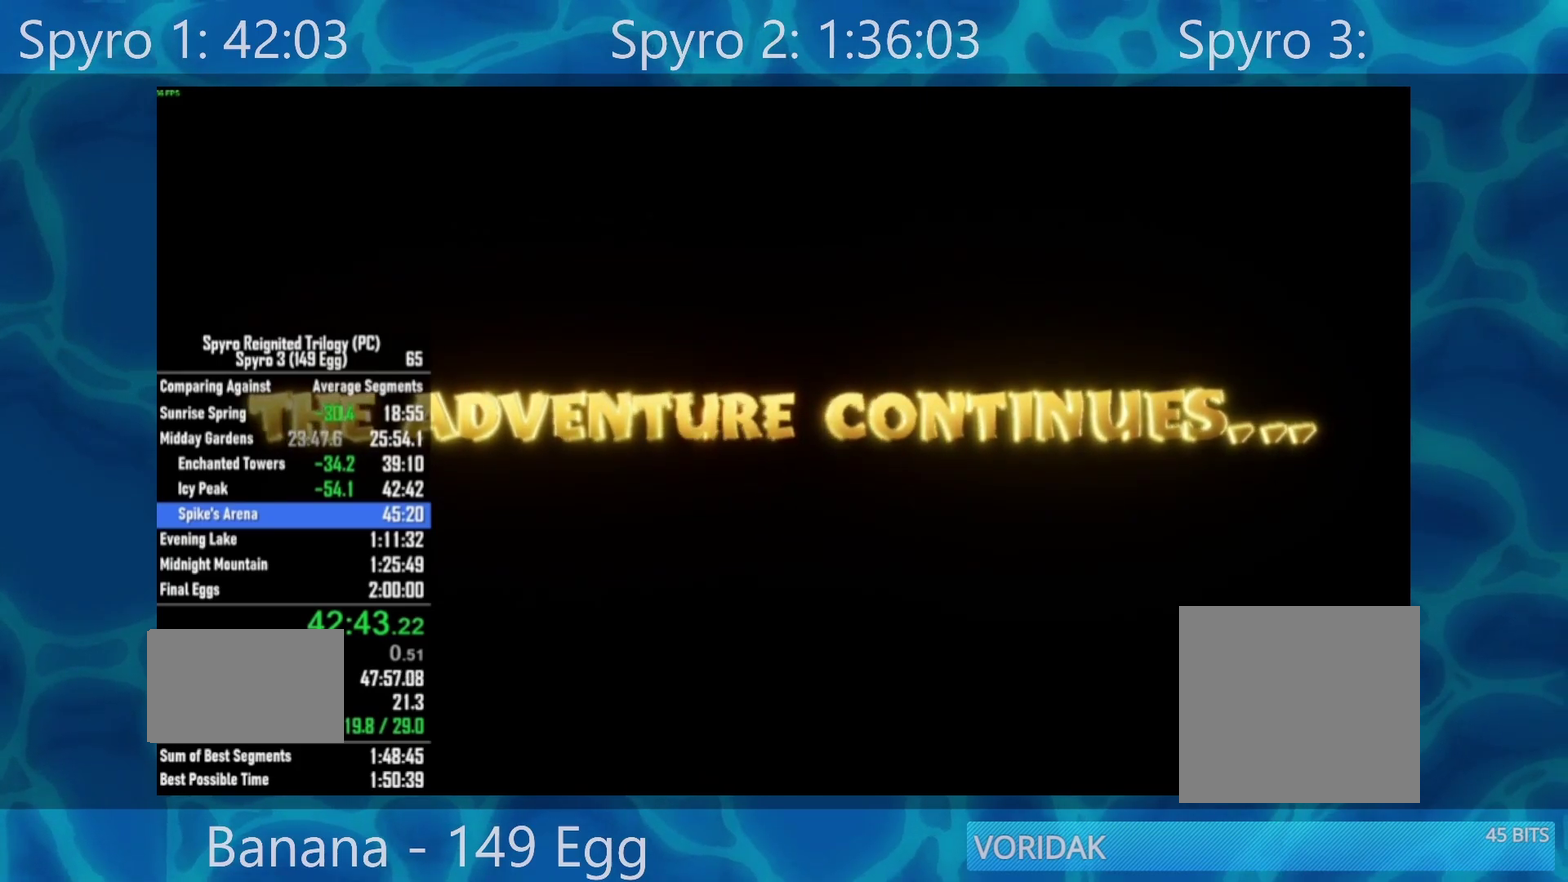
{"buttons": [], "left_stick": "down", "right_stick": "center", "events": []}
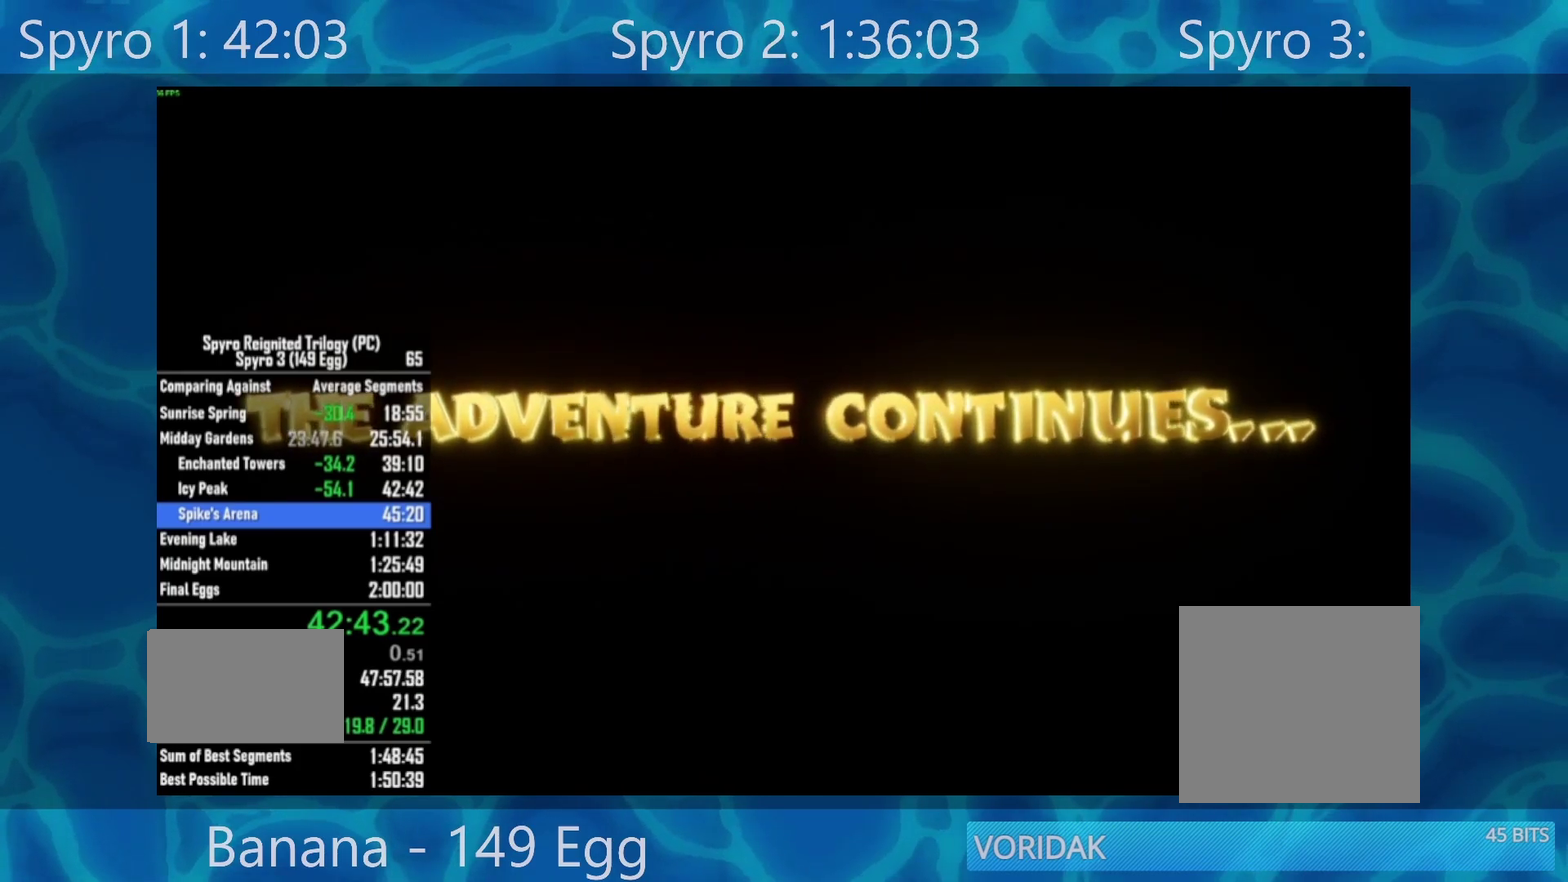
{"buttons": [], "left_stick": "down", "right_stick": "center", "events": []}
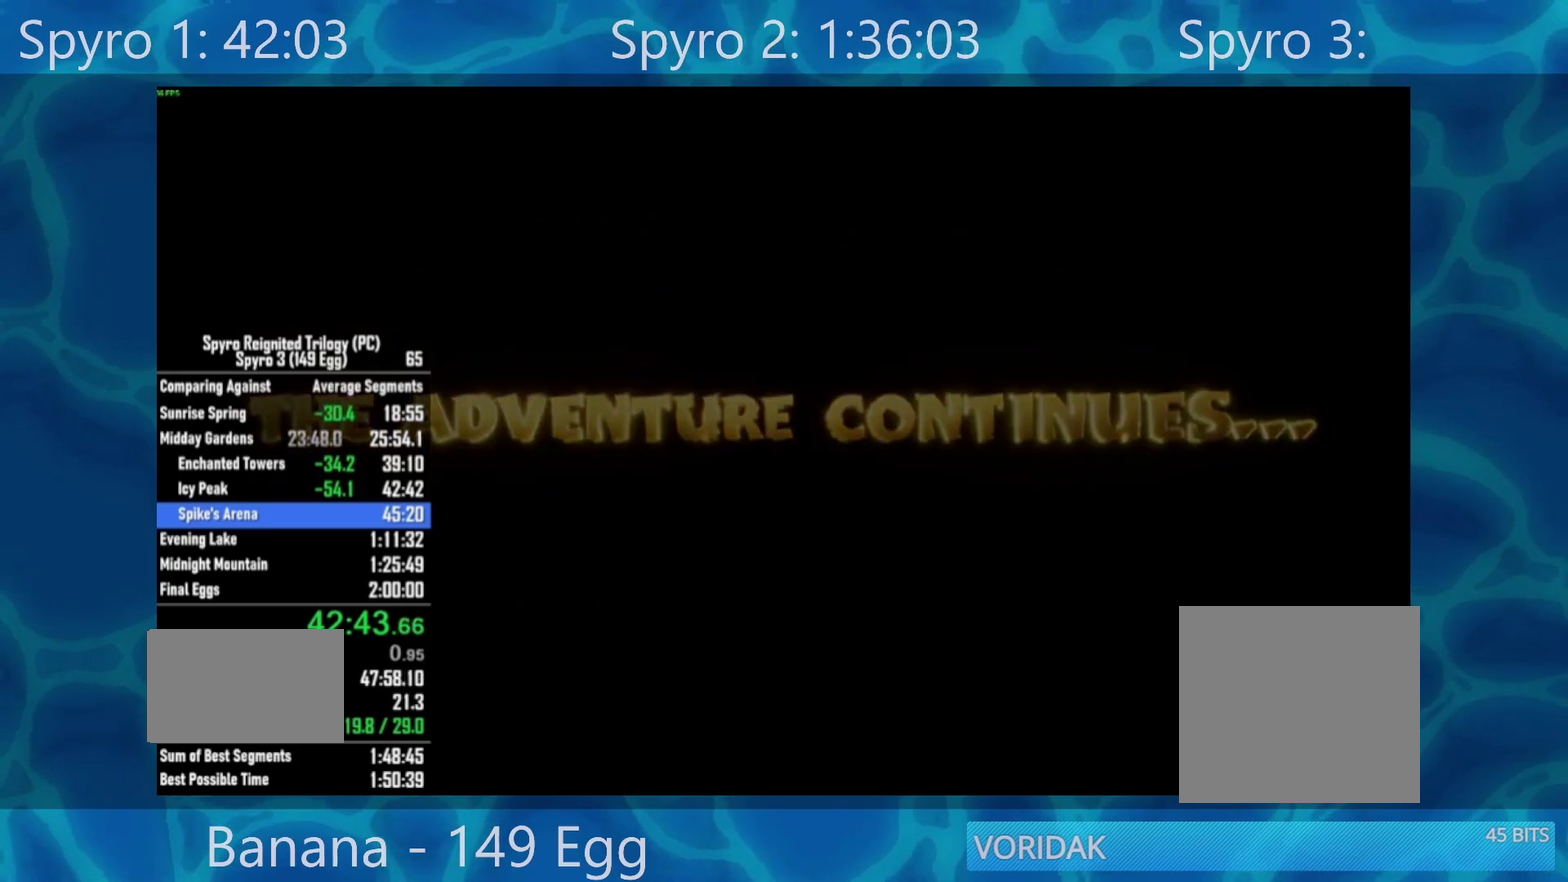
{"buttons": [], "left_stick": "down", "right_stick": "center", "events": []}
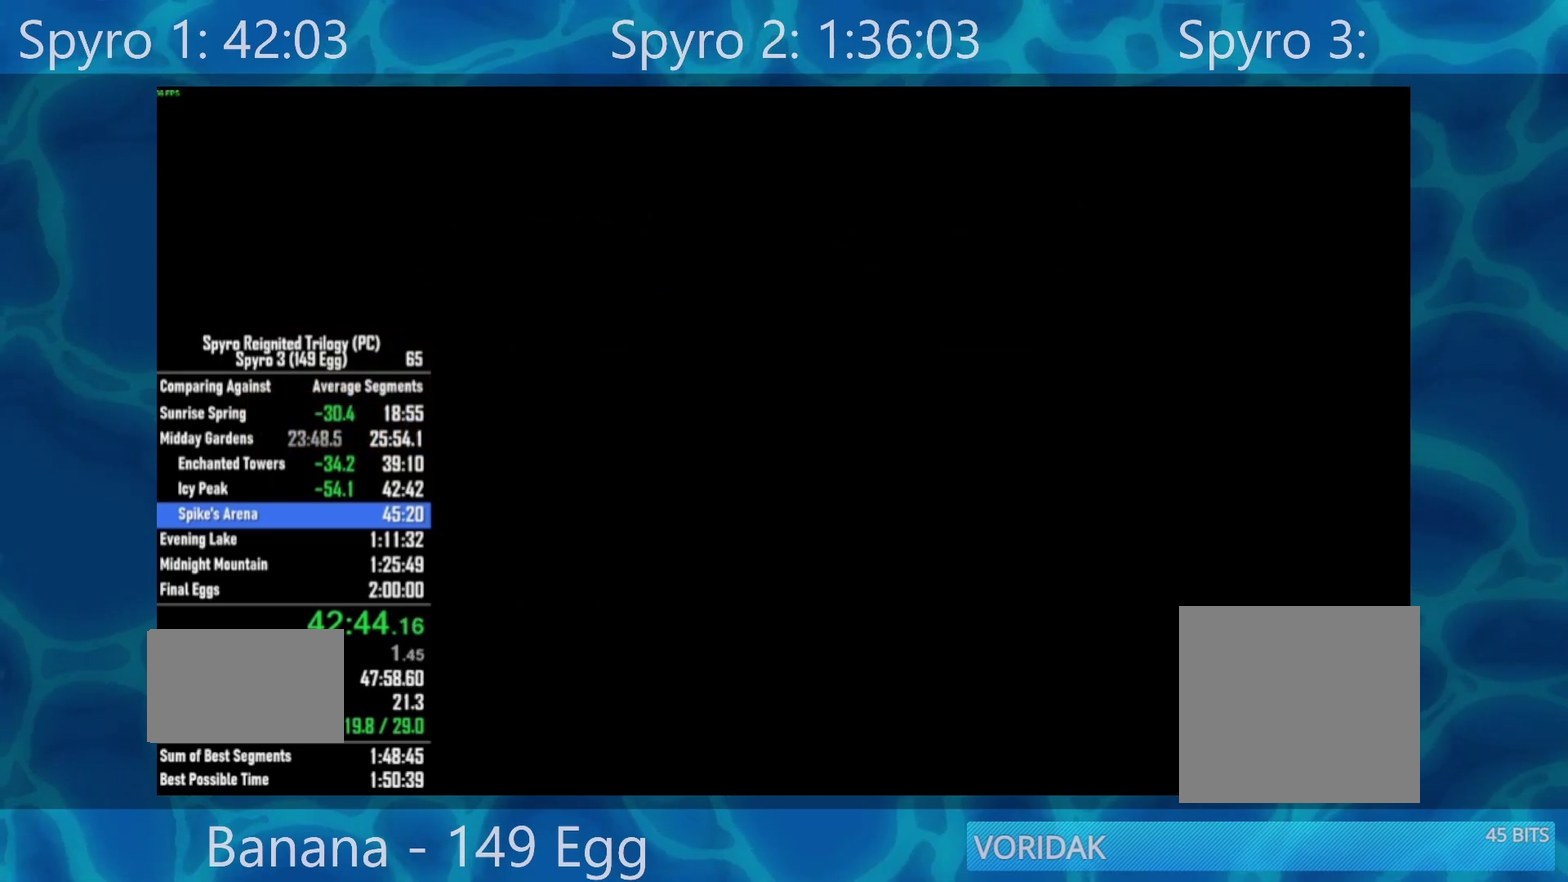
{"buttons": [], "left_stick": "down", "right_stick": "center", "events": []}
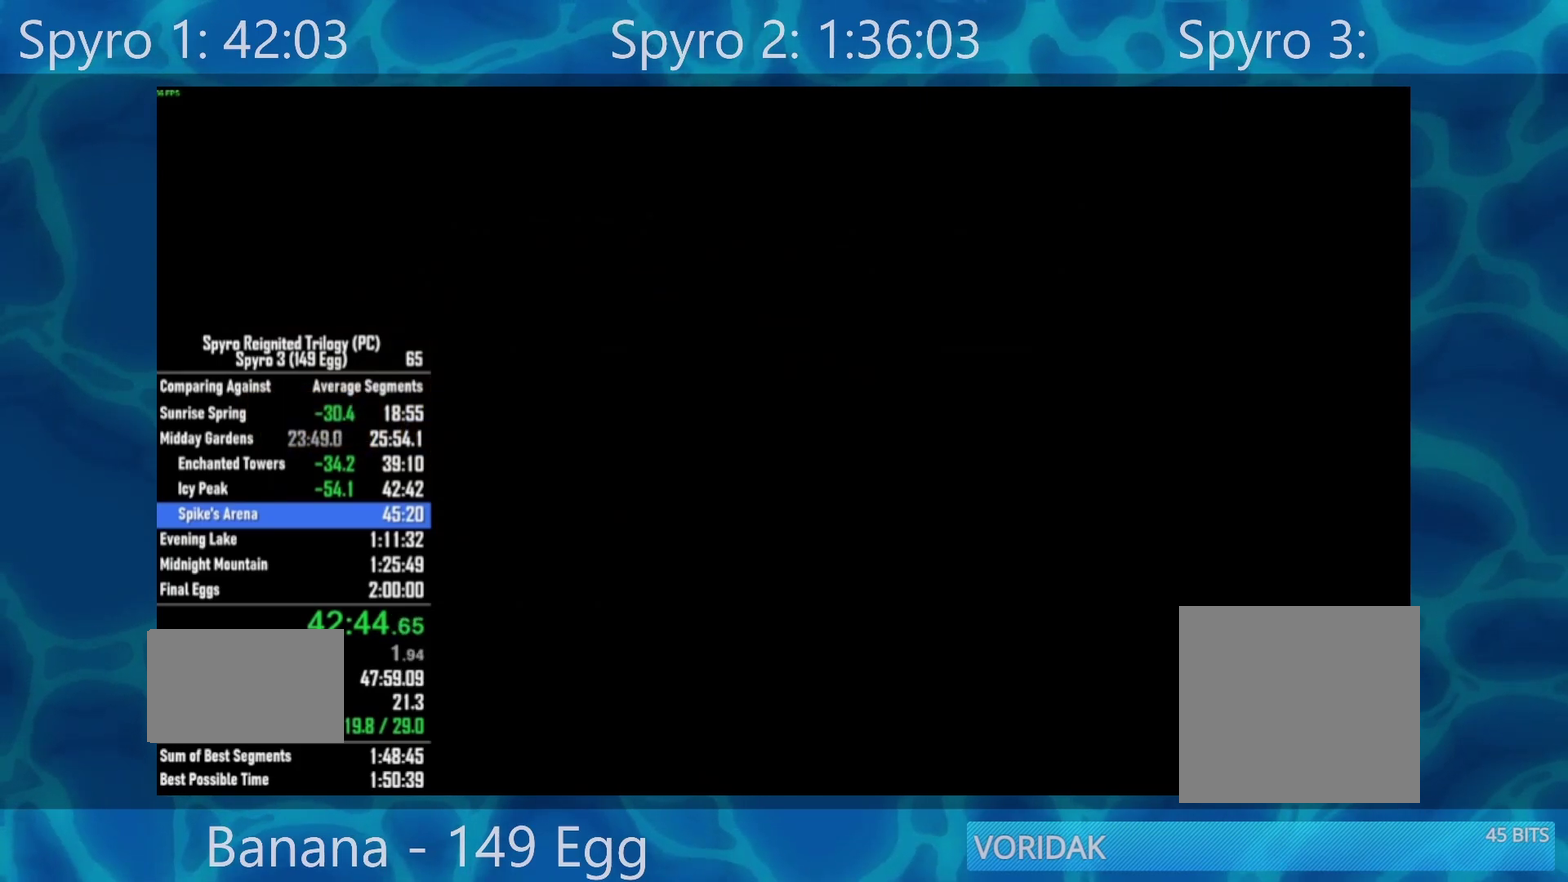
{"buttons": ["A", "X"], "left_stick": "down", "right_stick": "center", "events": [[217, "X", "down"], [250, "A", "down"]]}
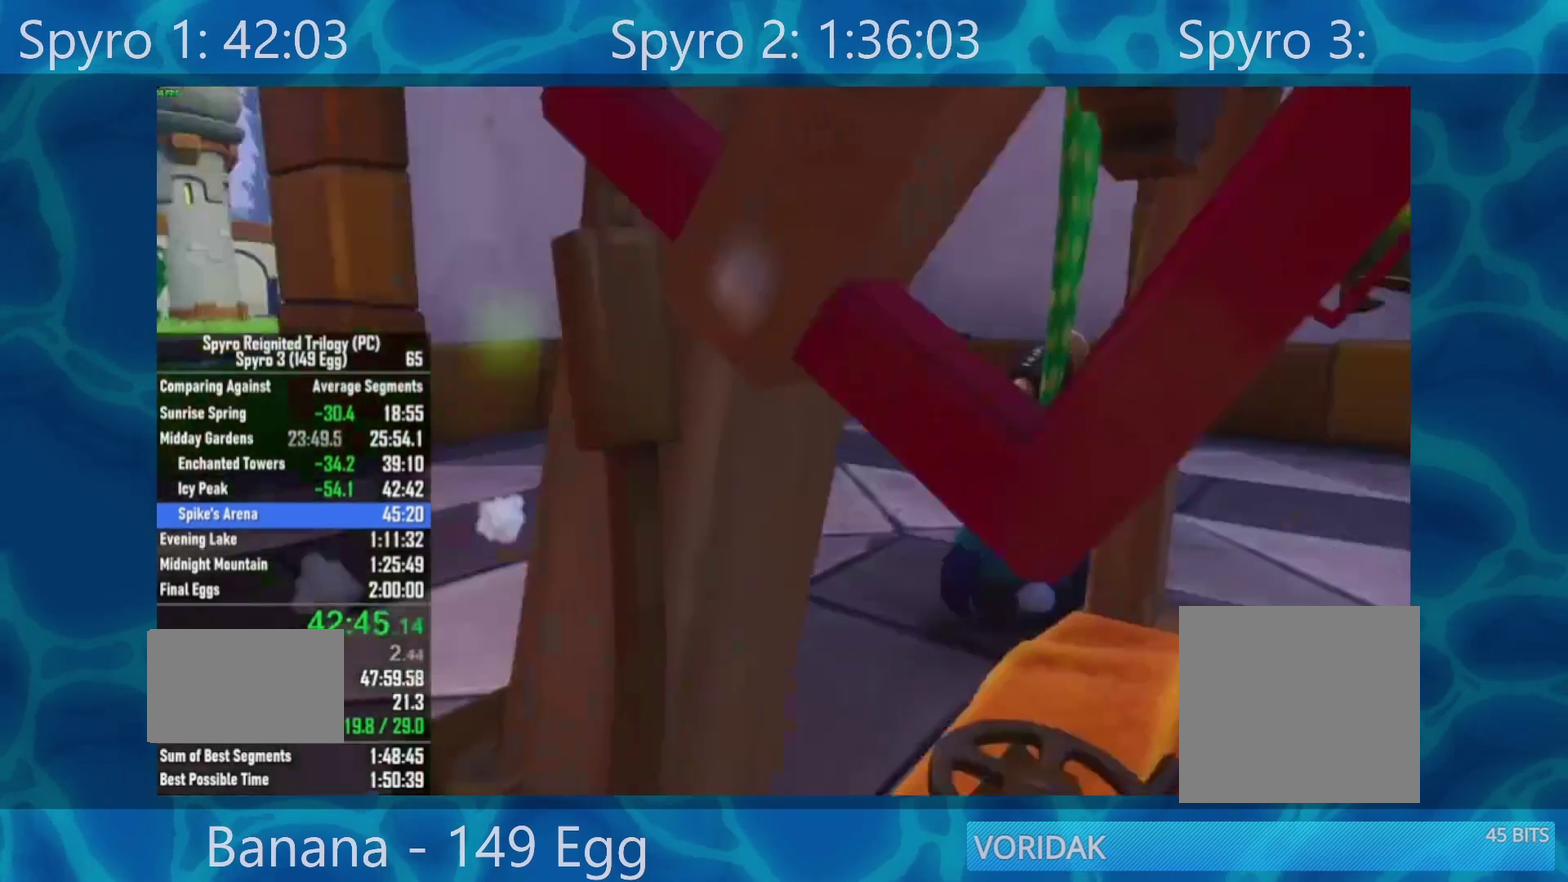
{"buttons": [], "left_stick": "center", "right_stick": "center", "events": [[83, "A", "up"], [150, "X", "up"], [250, "left_stick", "center"]]}